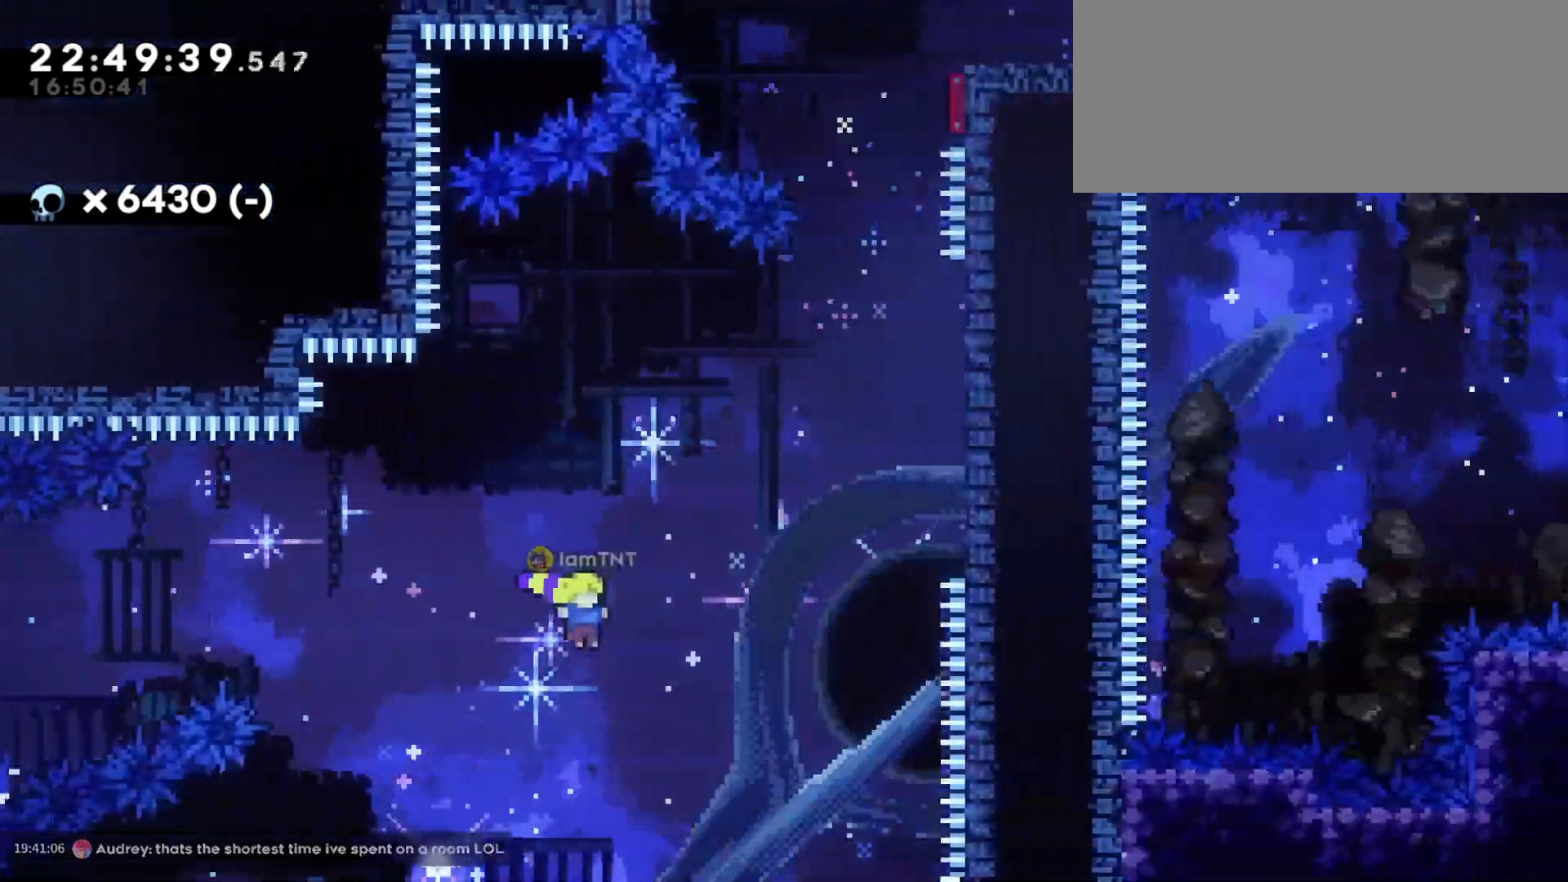
Gameplay with keyboard; each line is a JSON object with the keys held at the frame after it. "events" lists presses ("down") and releases ("up") of "a", "d", "dash", "demo", "grab", "jump", "jump2", "s" and "w" between this image and that frame as [ms after this image, input, new state], when the widget could be followed in between. No other keys are recorded. Mouse input is not recorded. Key names are as the overlay labels them; some are game actions (e.g. jump) rather than physical keys. Not read: grab2.
{"keys": ["d", "w"], "events": [[100, "dash", "down"], [267, "dash", "up"]]}
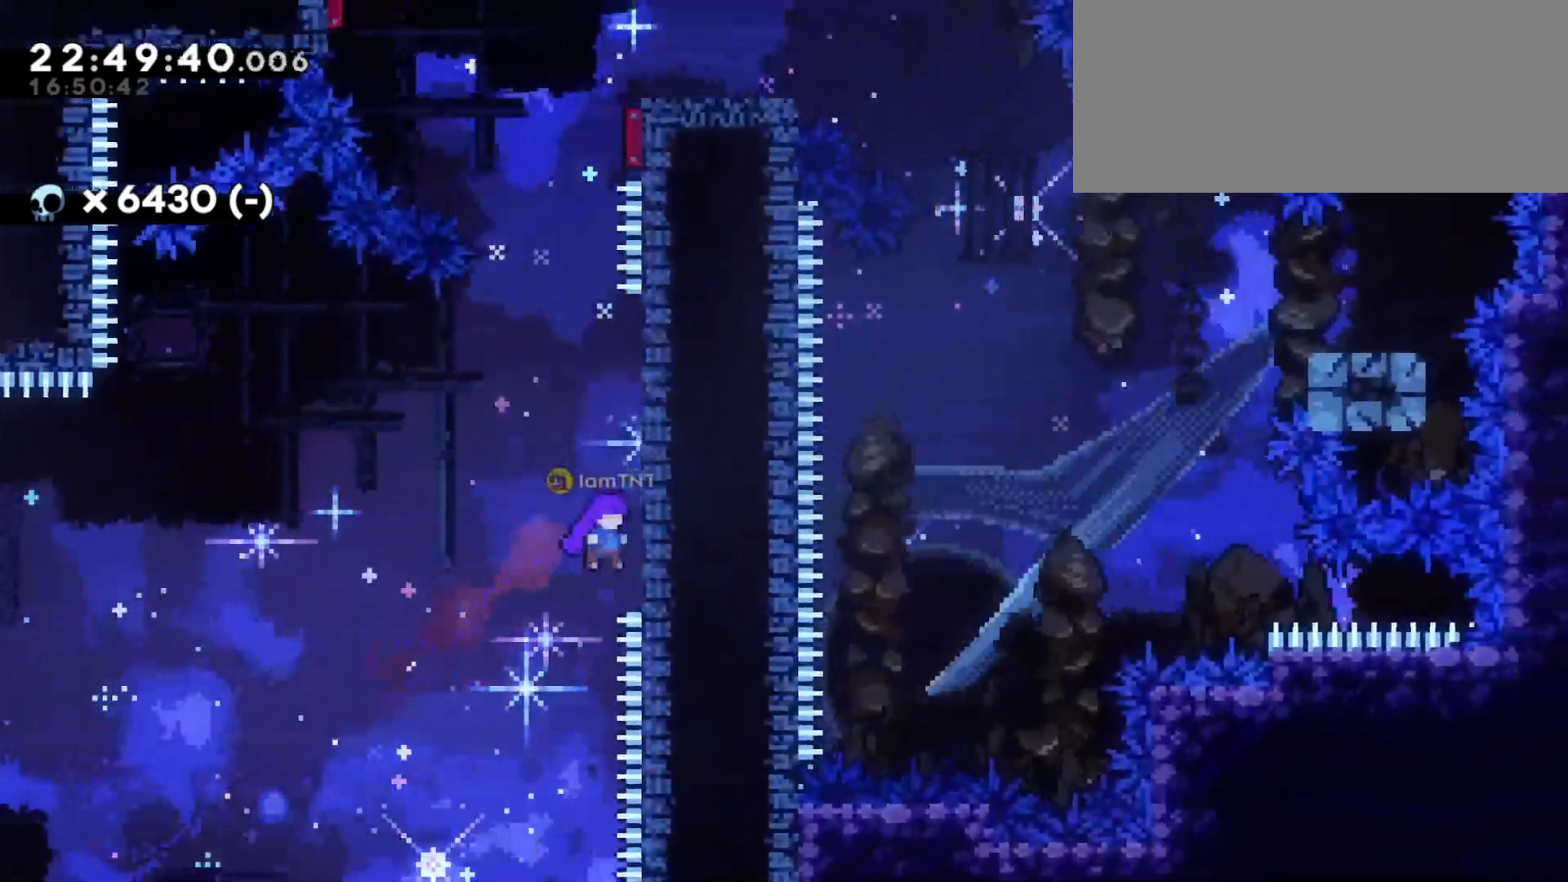
{"keys": ["d", "jump"], "events": [[67, "d", "up"], [67, "dash", "down"], [217, "dash", "up"], [250, "w", "up"], [283, "d", "down"], [283, "jump", "down"]]}
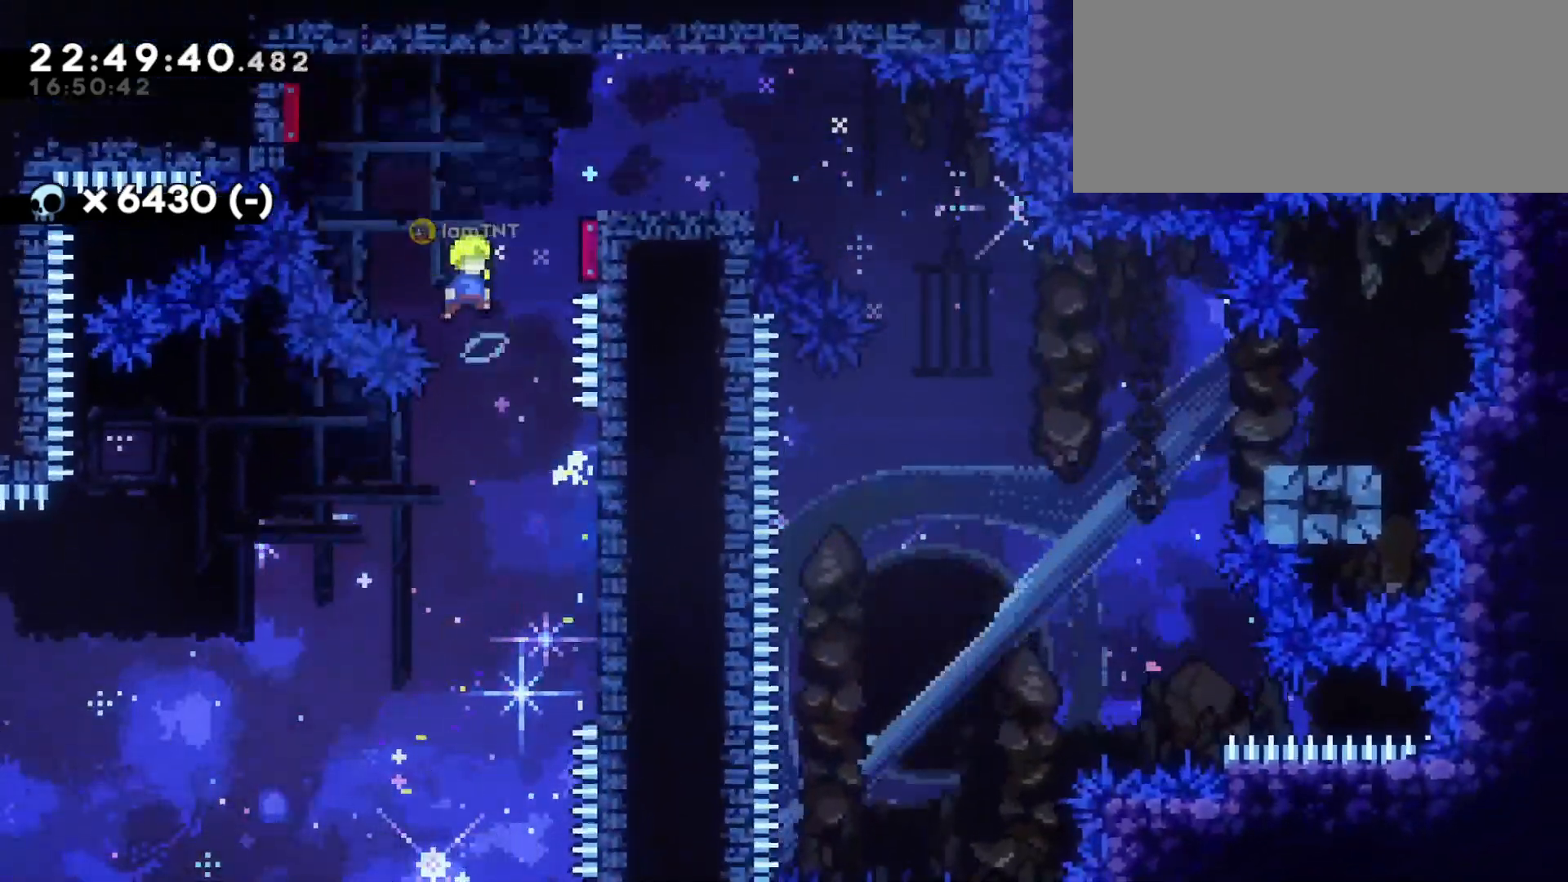
{"keys": ["d", "jump"], "events": []}
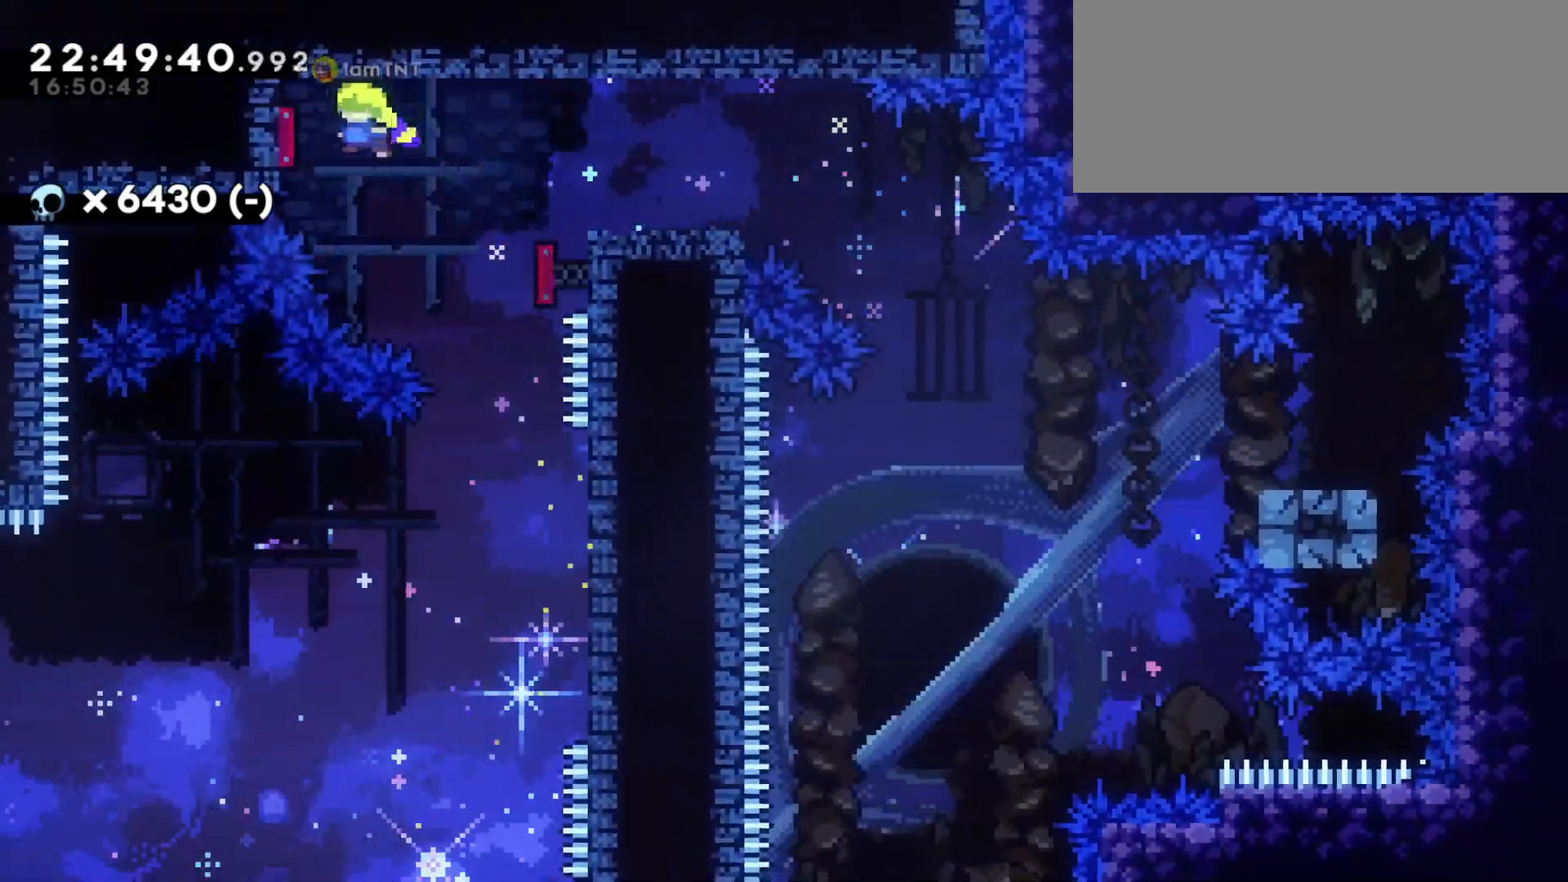
{"keys": ["d", "dash", "jump", "s"], "events": [[17, "jump", "up"], [150, "s", "down"], [183, "dash", "down"], [333, "dash", "up"], [367, "jump", "down"], [450, "dash", "down"]]}
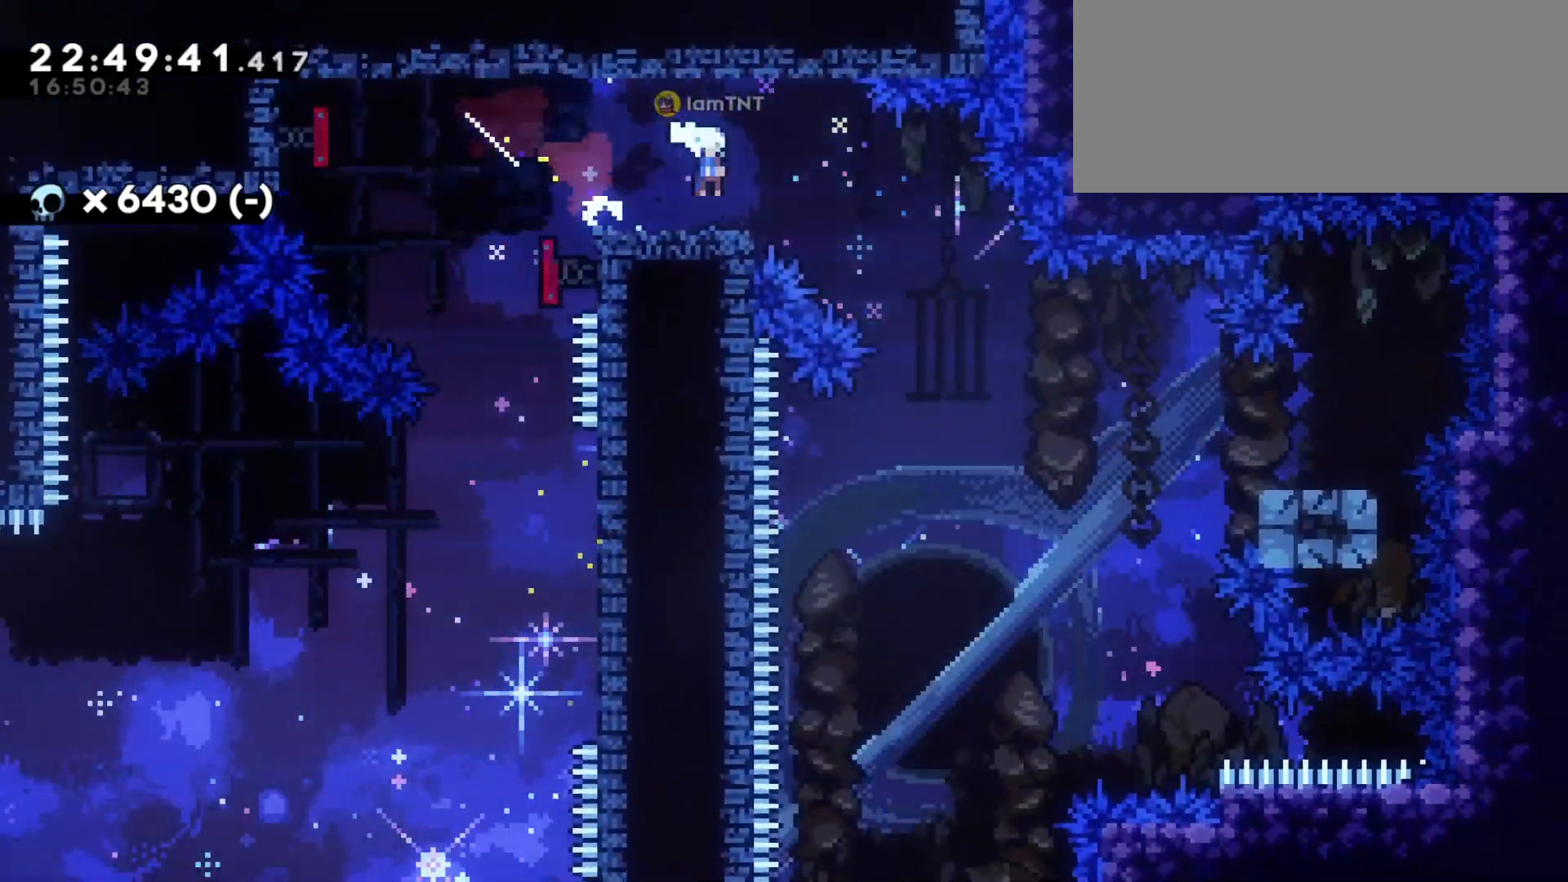
{"keys": ["a", "jump", "s"], "events": [[17, "jump", "up"], [50, "dash", "up"], [283, "dash", "down"], [400, "a", "down"], [433, "dash", "up"], [450, "d", "up"], [450, "jump", "down"]]}
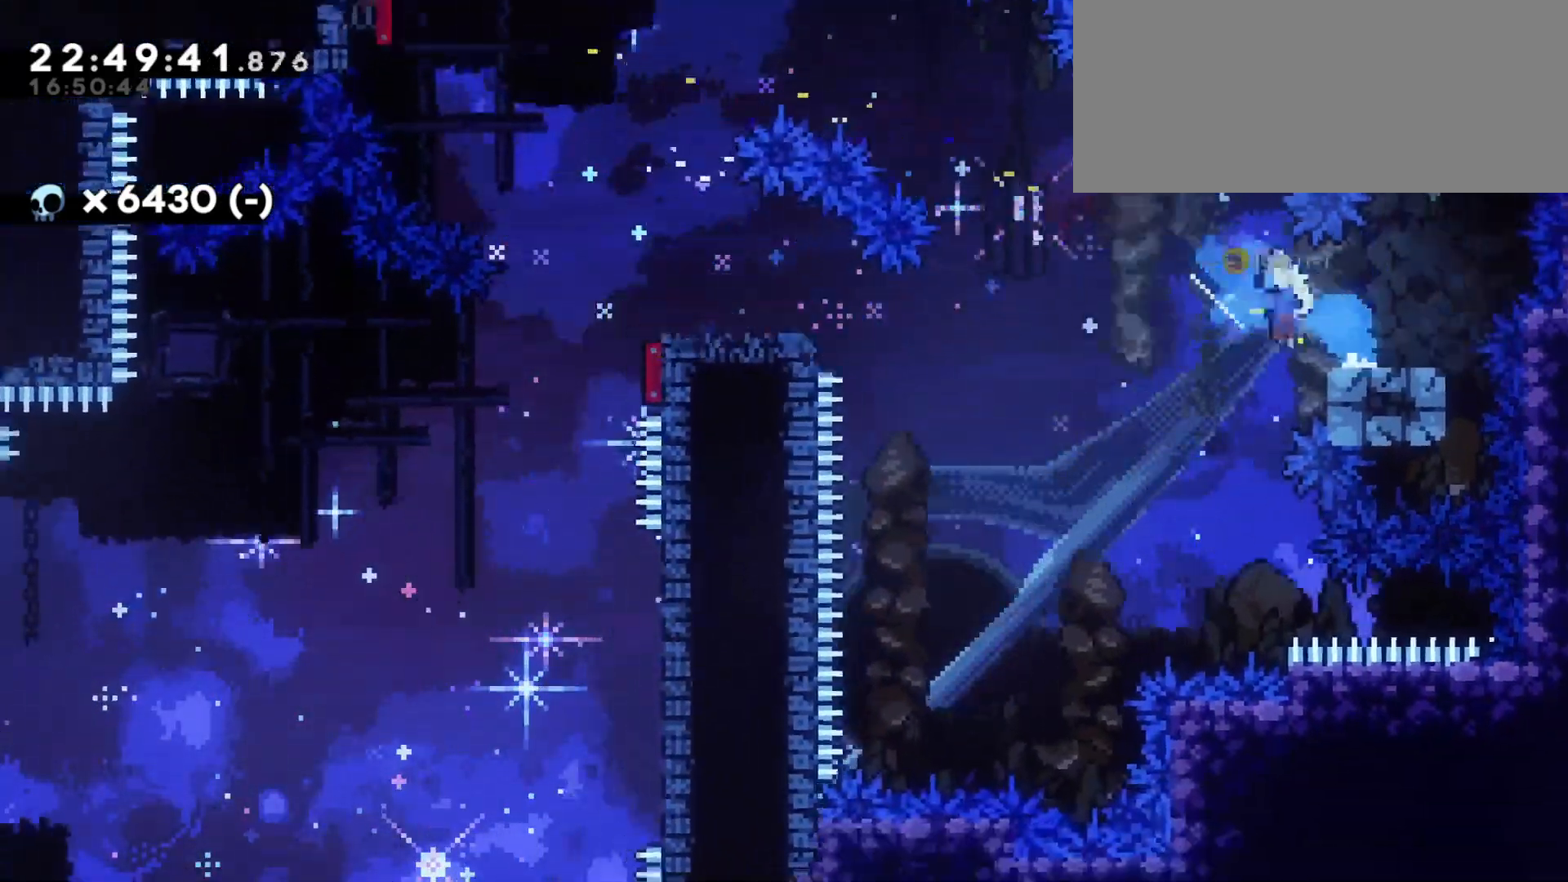
{"keys": ["a", "dash", "jump", "s"], "events": [[50, "dash", "down"], [83, "jump", "up"], [150, "dash", "up"], [450, "jump", "down"], [500, "dash", "down"]]}
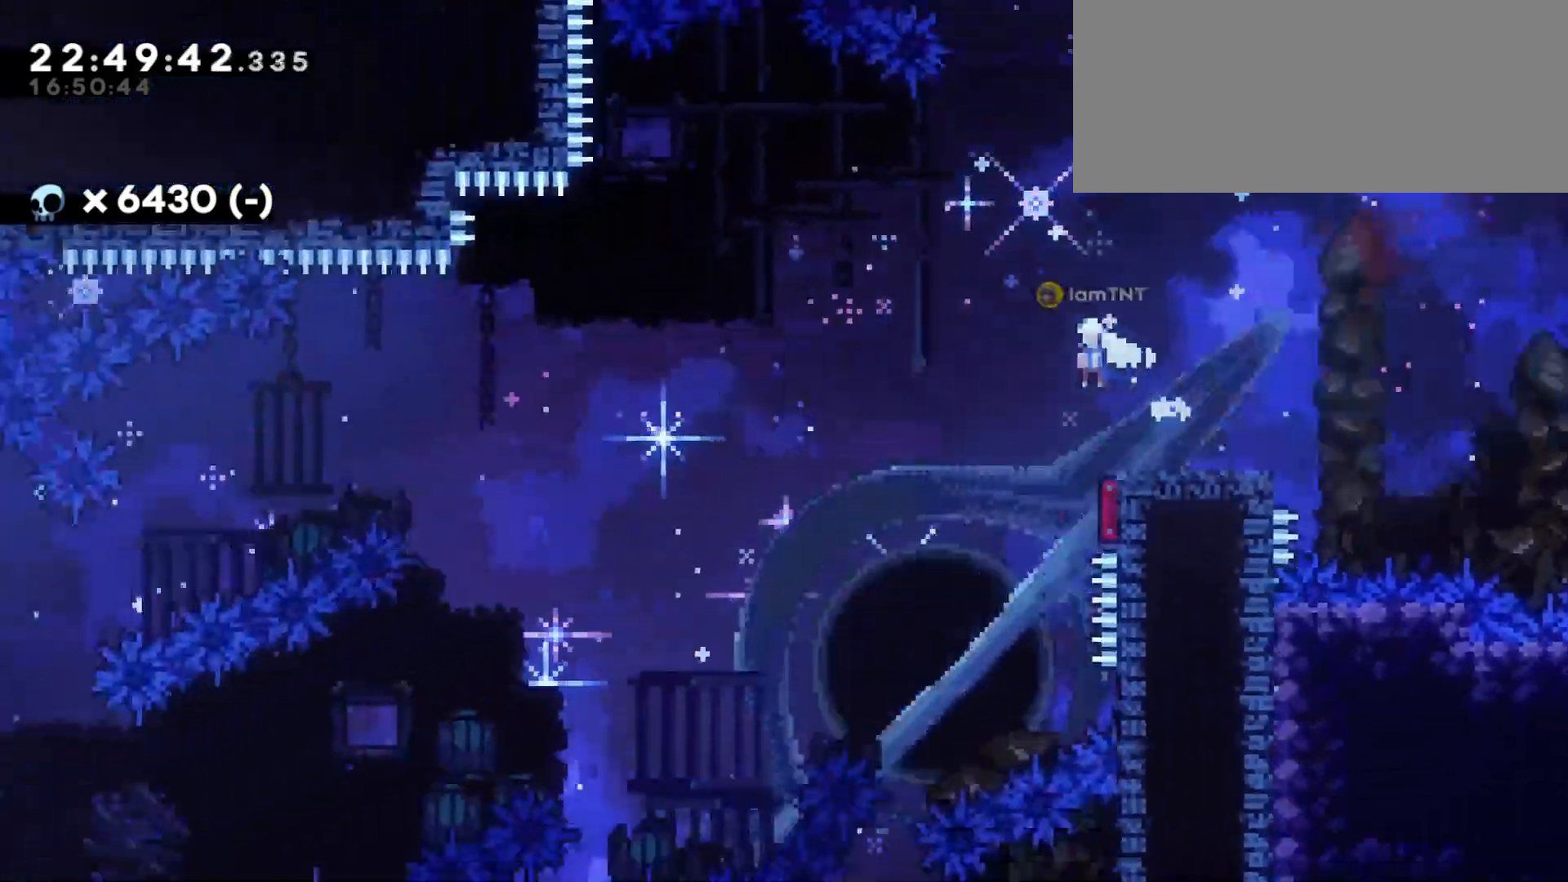
{"keys": ["a", "dash", "s"], "events": [[83, "jump", "up"], [133, "dash", "up"], [200, "dash", "down"], [317, "dash", "up"], [483, "dash", "down"]]}
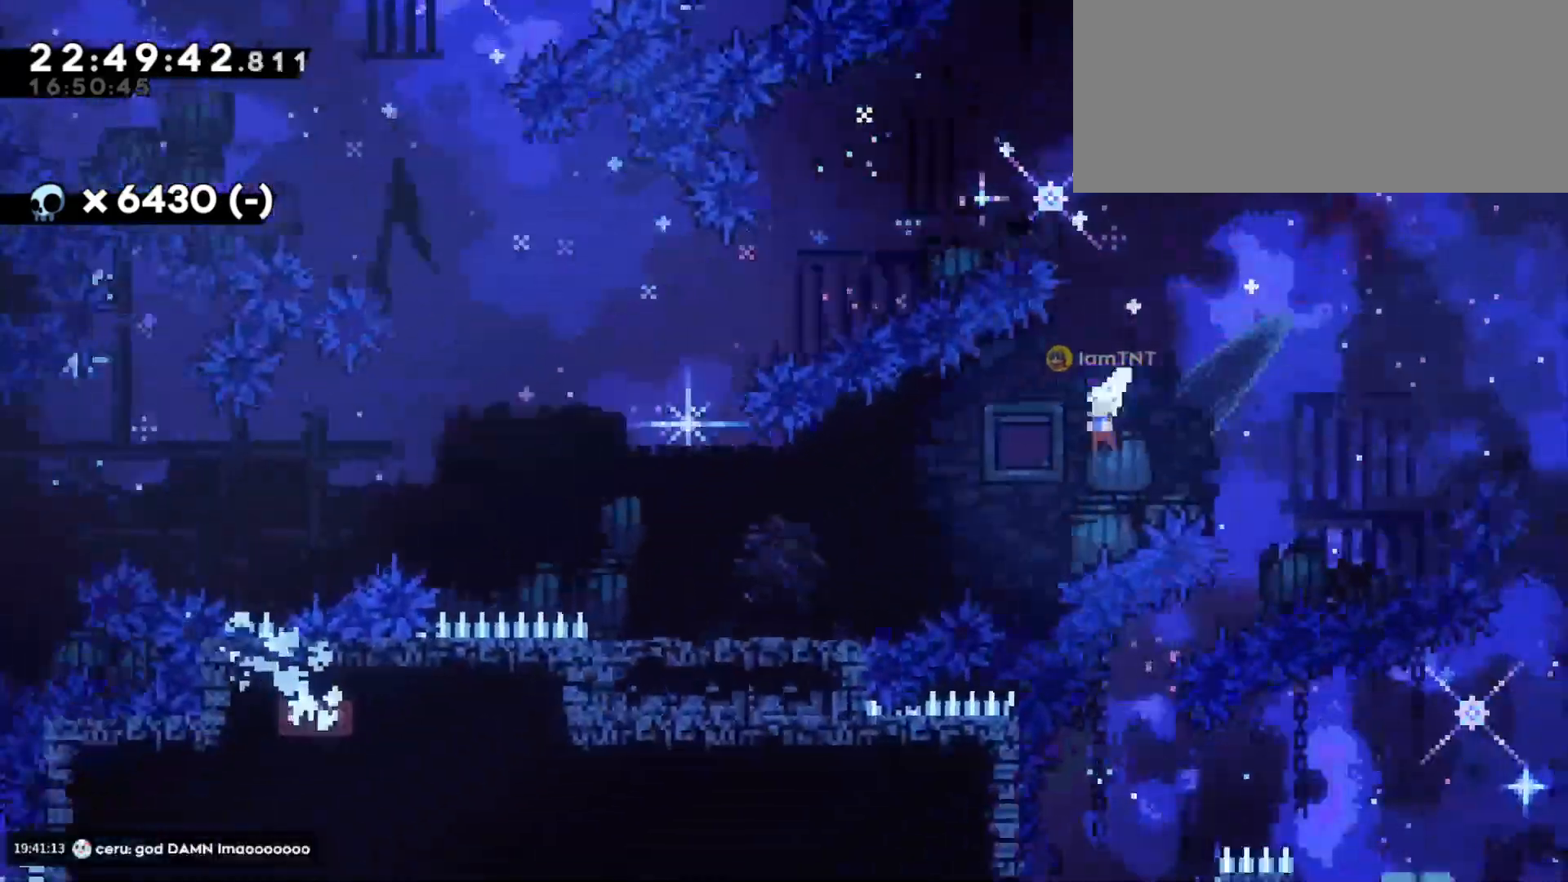
{"keys": ["a", "jump"], "events": [[117, "dash", "up"], [217, "s", "up"], [367, "jump", "down"]]}
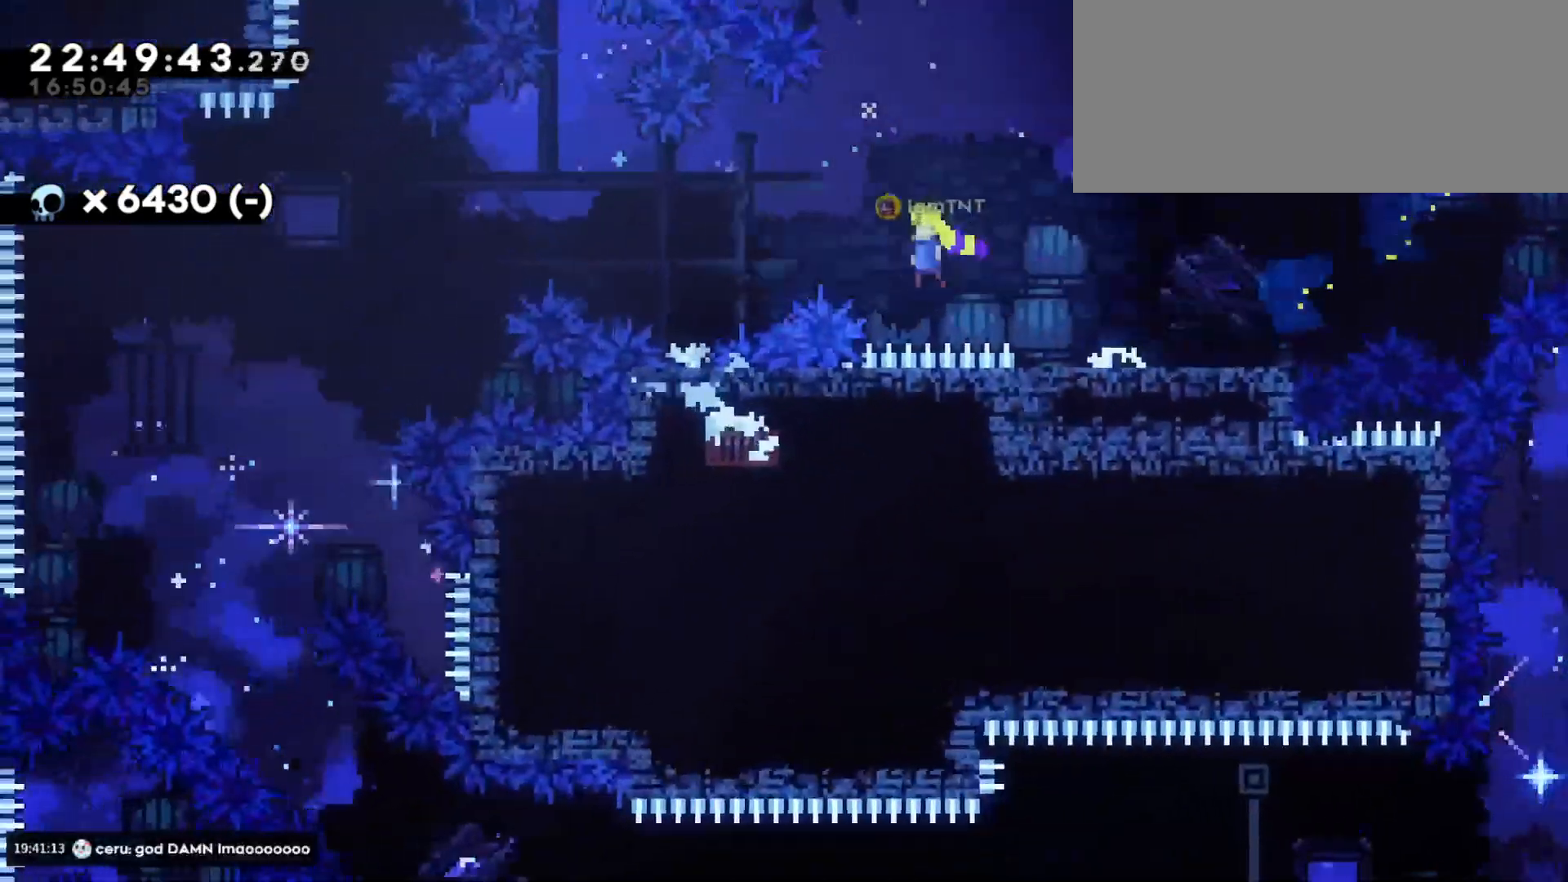
{"keys": ["a", "jump"], "events": []}
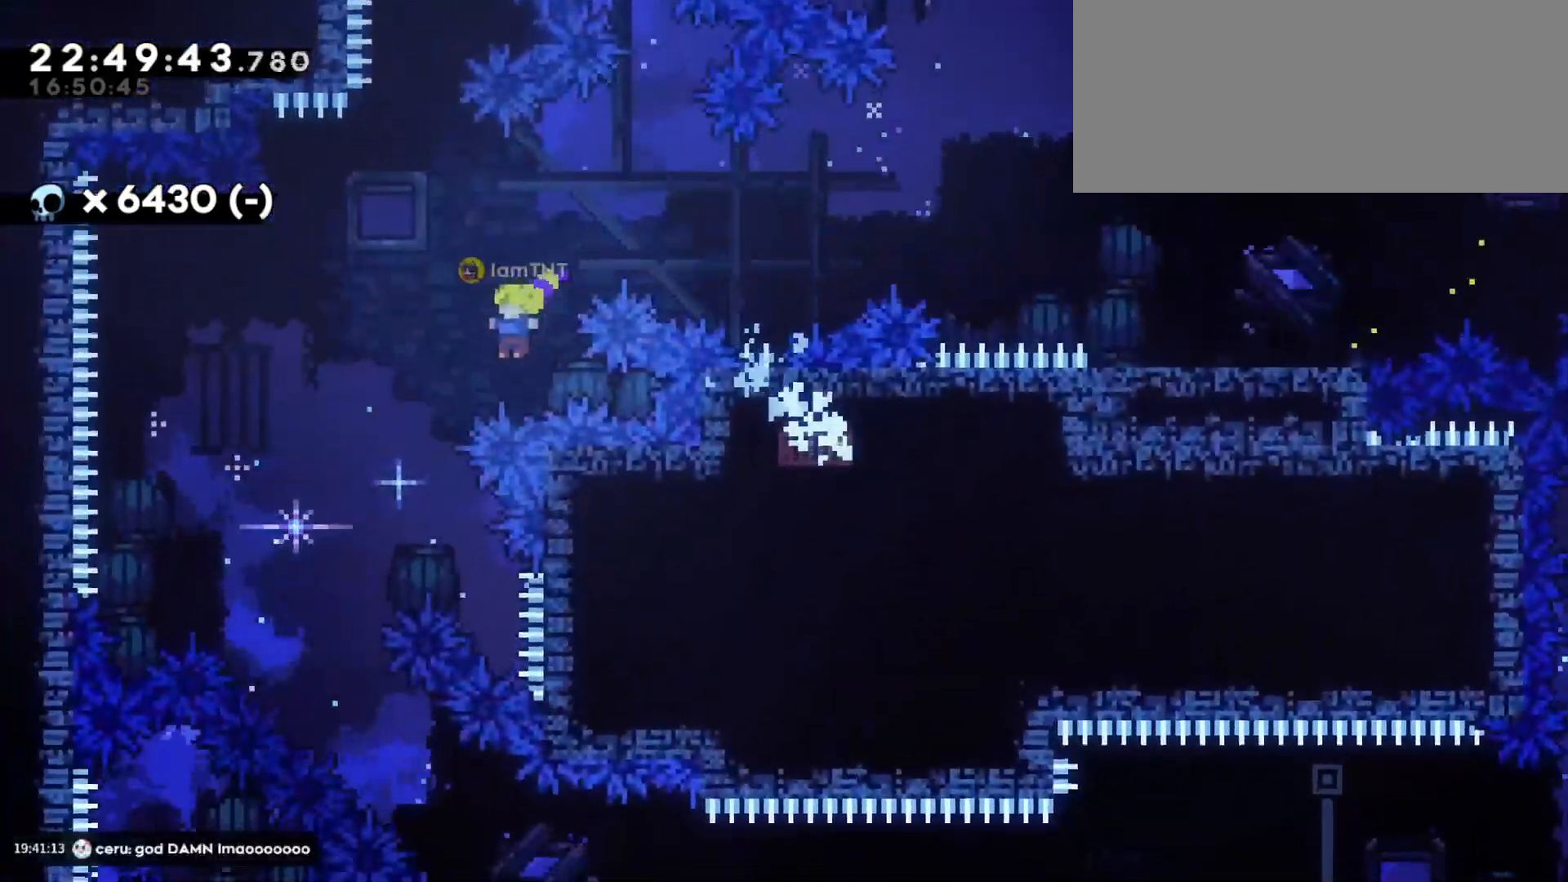
{"keys": ["d", "dash", "s"], "events": [[317, "jump", "up"], [350, "a", "up"], [383, "d", "down"], [400, "s", "down"], [450, "dash", "down"]]}
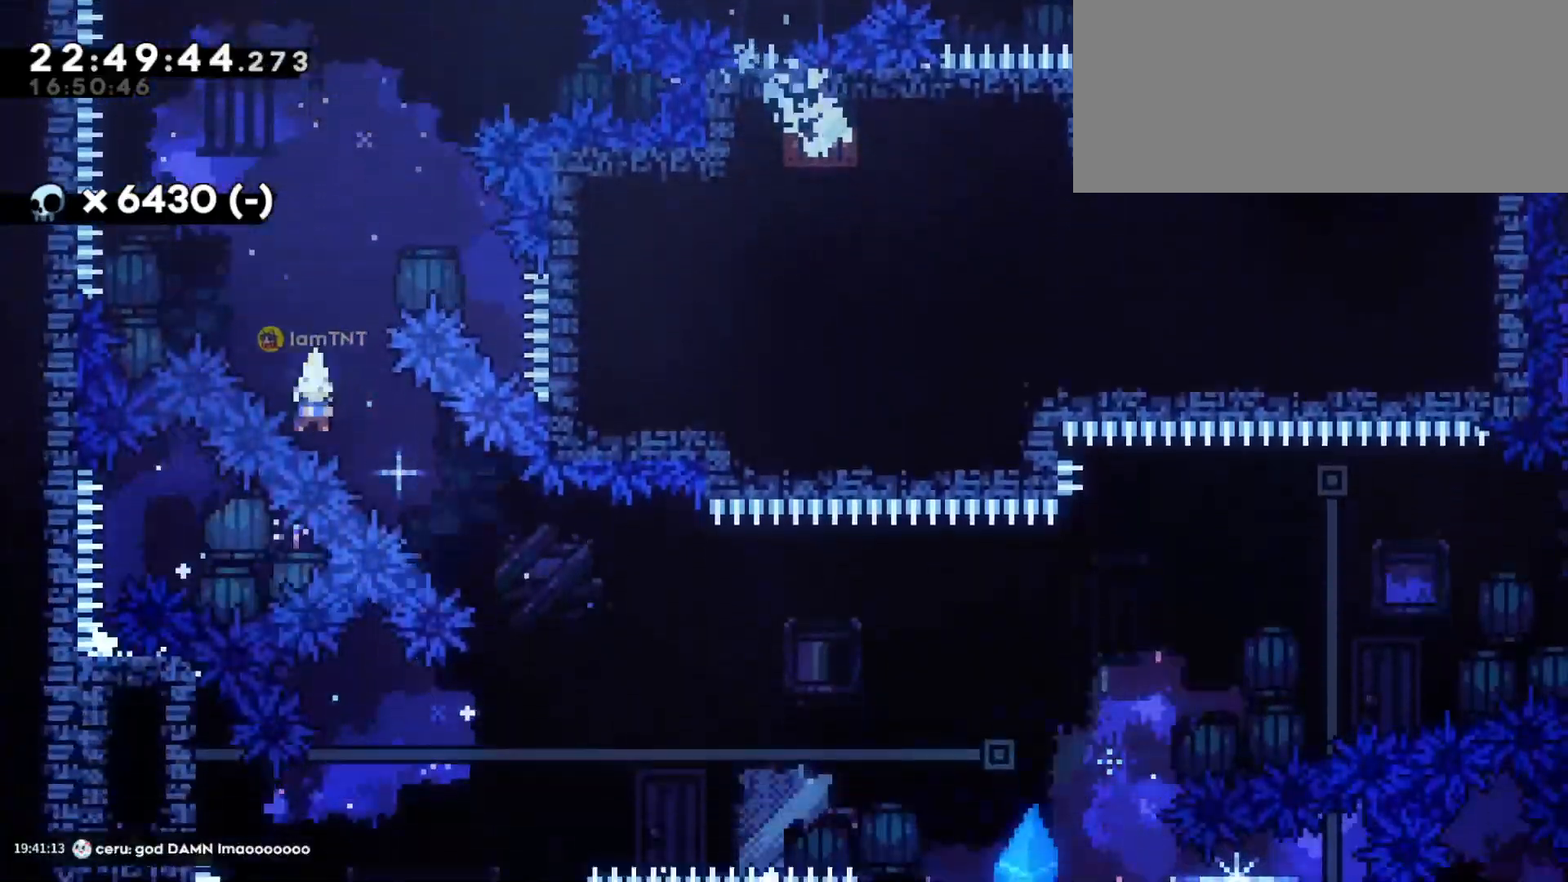
{"keys": ["d", "dash", "jump", "w"], "events": [[67, "s", "up"], [83, "dash", "up"], [367, "w", "down"], [383, "jump", "down"], [500, "dash", "down"]]}
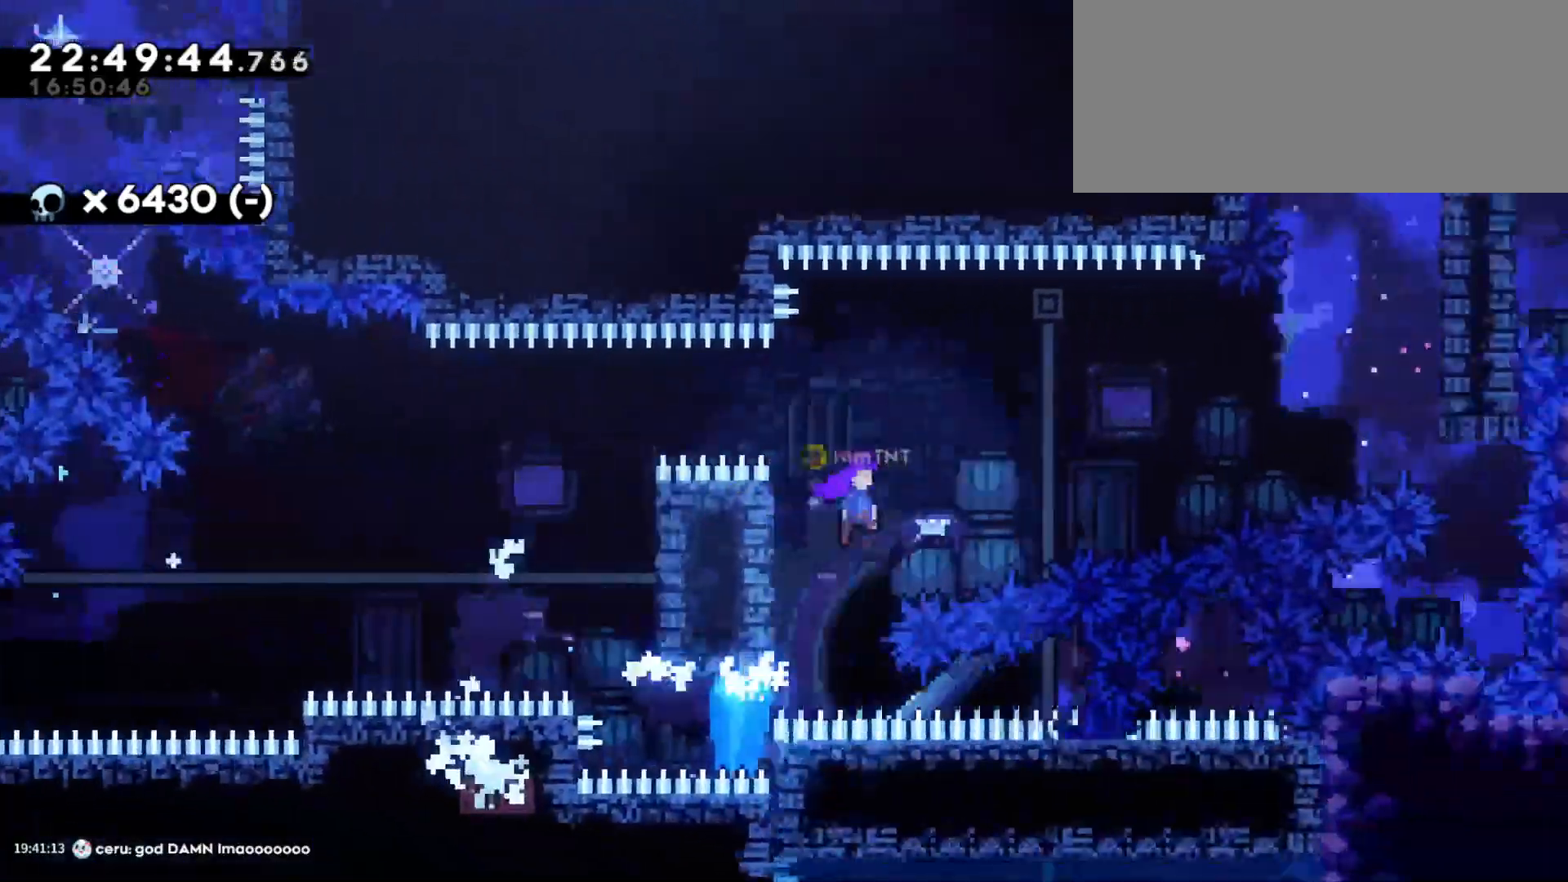
{"keys": ["a", "jump"], "events": [[117, "jump", "up"], [167, "dash", "up"], [333, "w", "up"], [417, "a", "down"], [417, "d", "up"], [433, "jump", "down"]]}
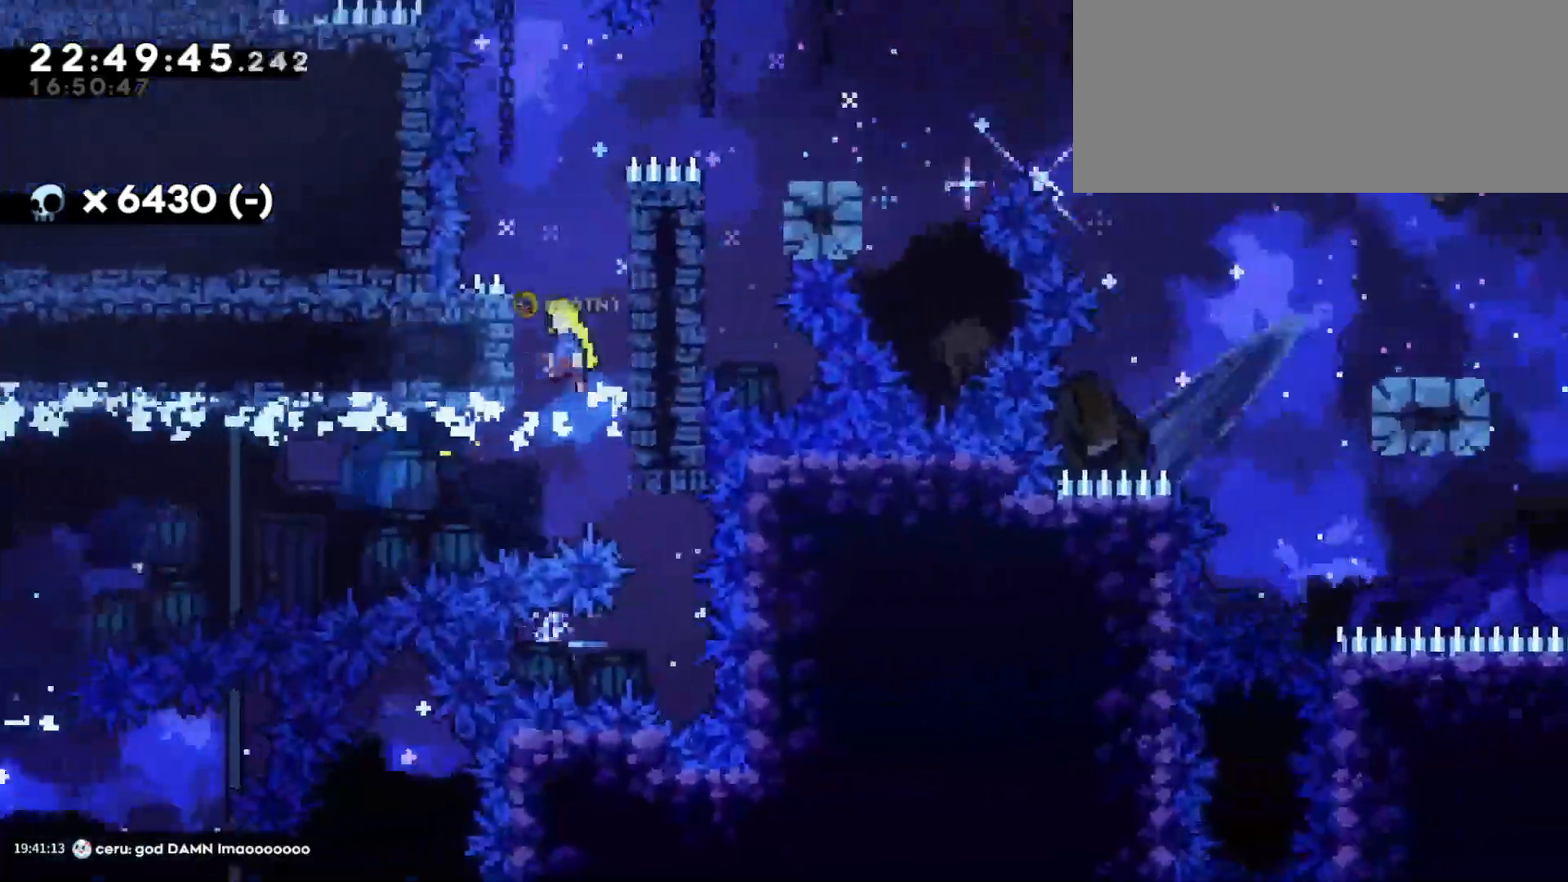
{"keys": ["d", "grab", "jump"], "events": [[50, "jump", "up"], [83, "d", "down"], [100, "a", "up"], [133, "grab", "down"], [150, "jump", "down"], [383, "jump", "up"], [483, "jump", "down"]]}
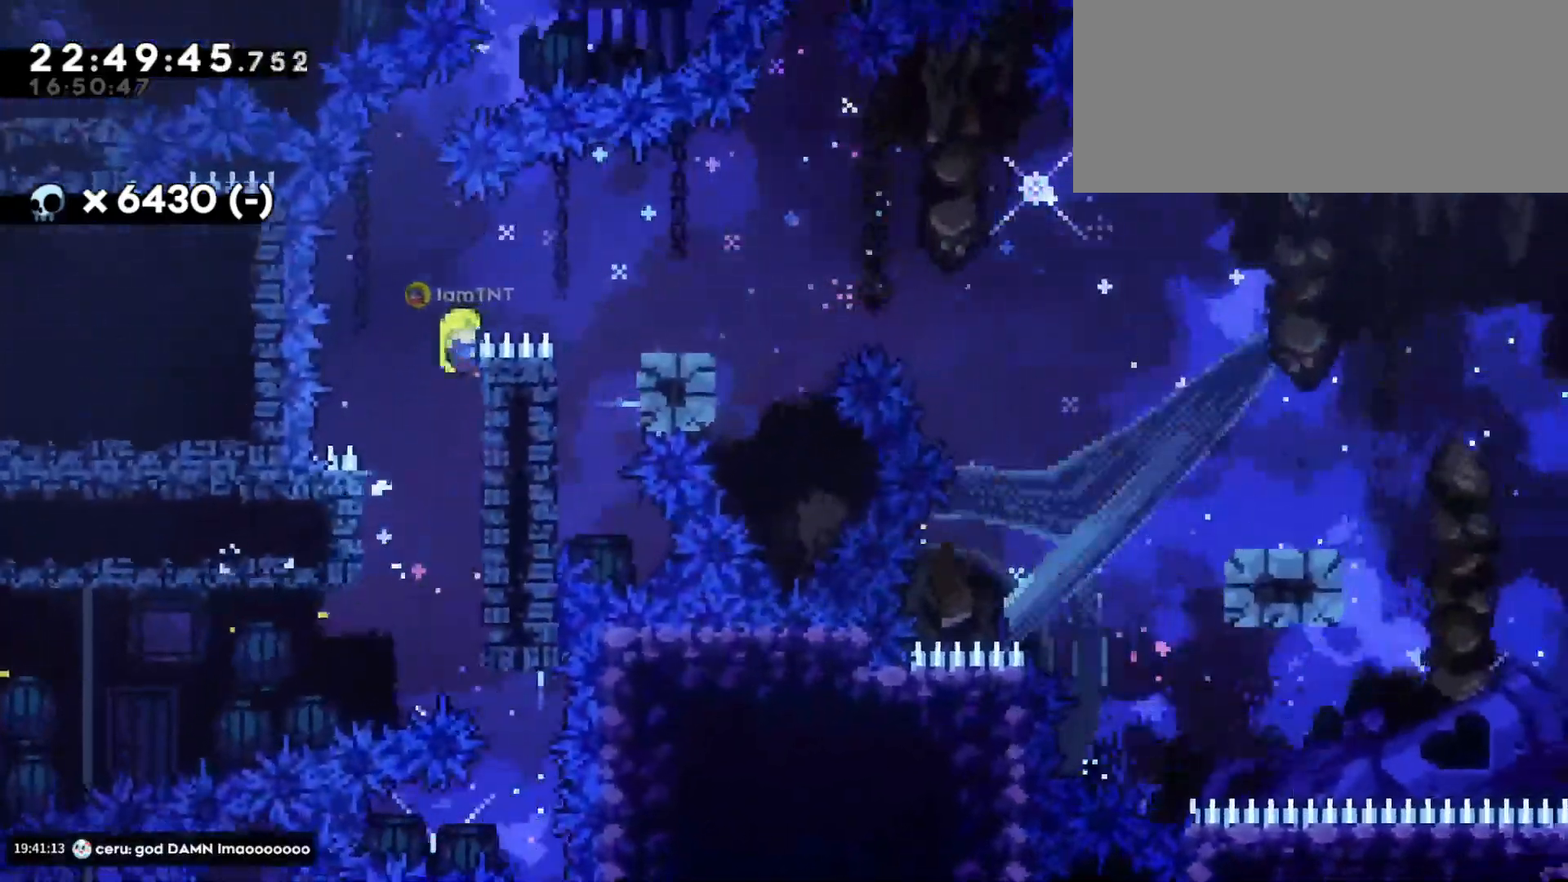
{"keys": ["d", "s"], "events": [[233, "grab", "up"], [283, "jump", "up"], [500, "s", "down"]]}
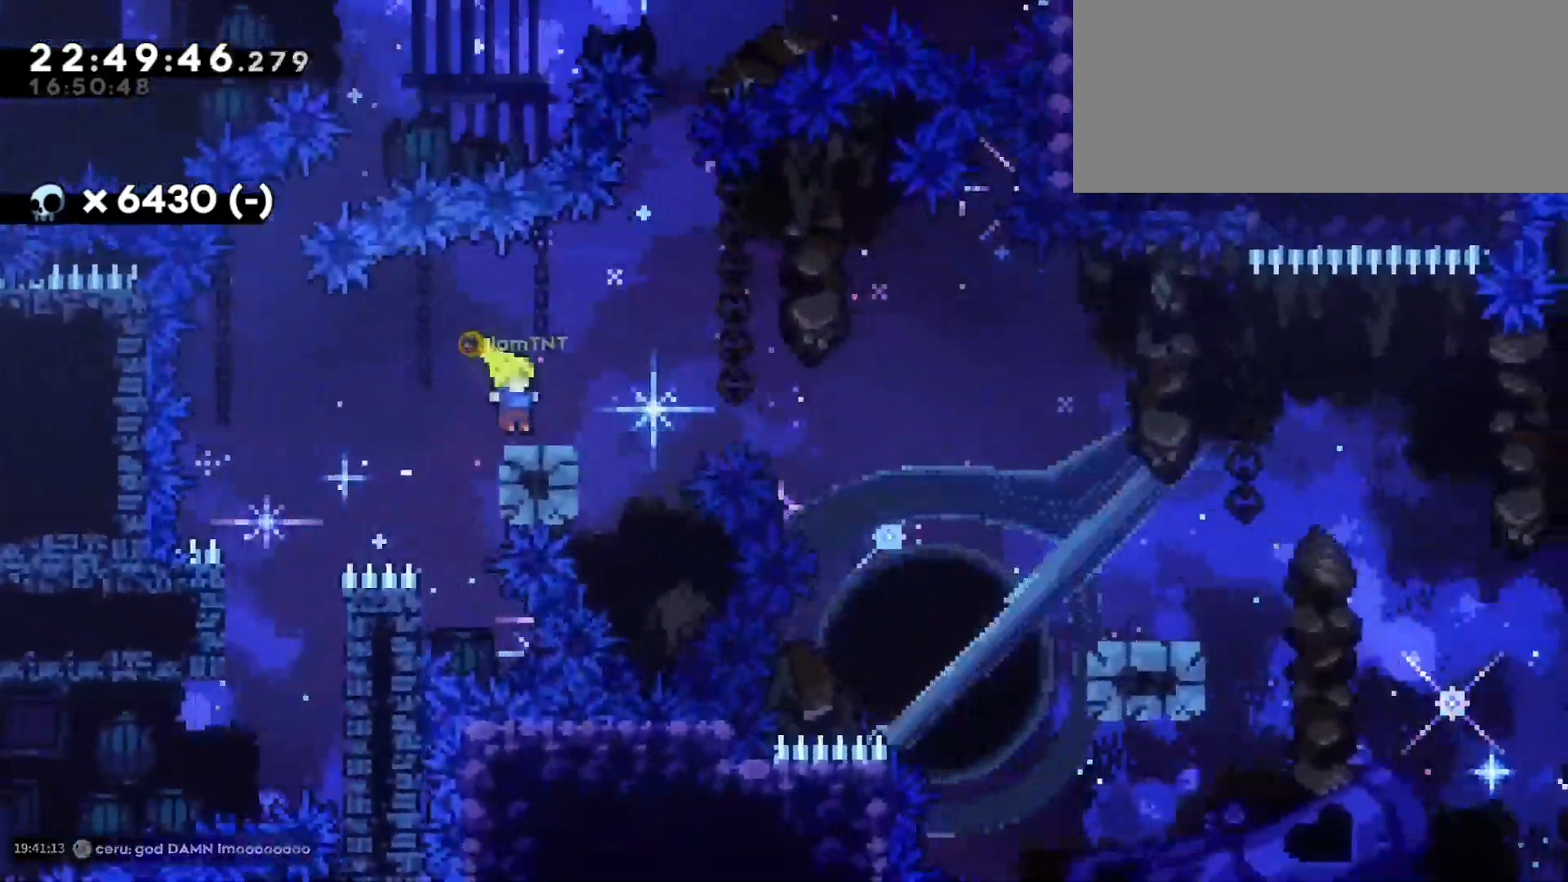
{"keys": ["d", "s"], "events": [[50, "dash", "down"], [150, "jump", "down"], [217, "dash", "up"], [233, "jump", "up"], [267, "dash", "down"], [467, "dash", "up"]]}
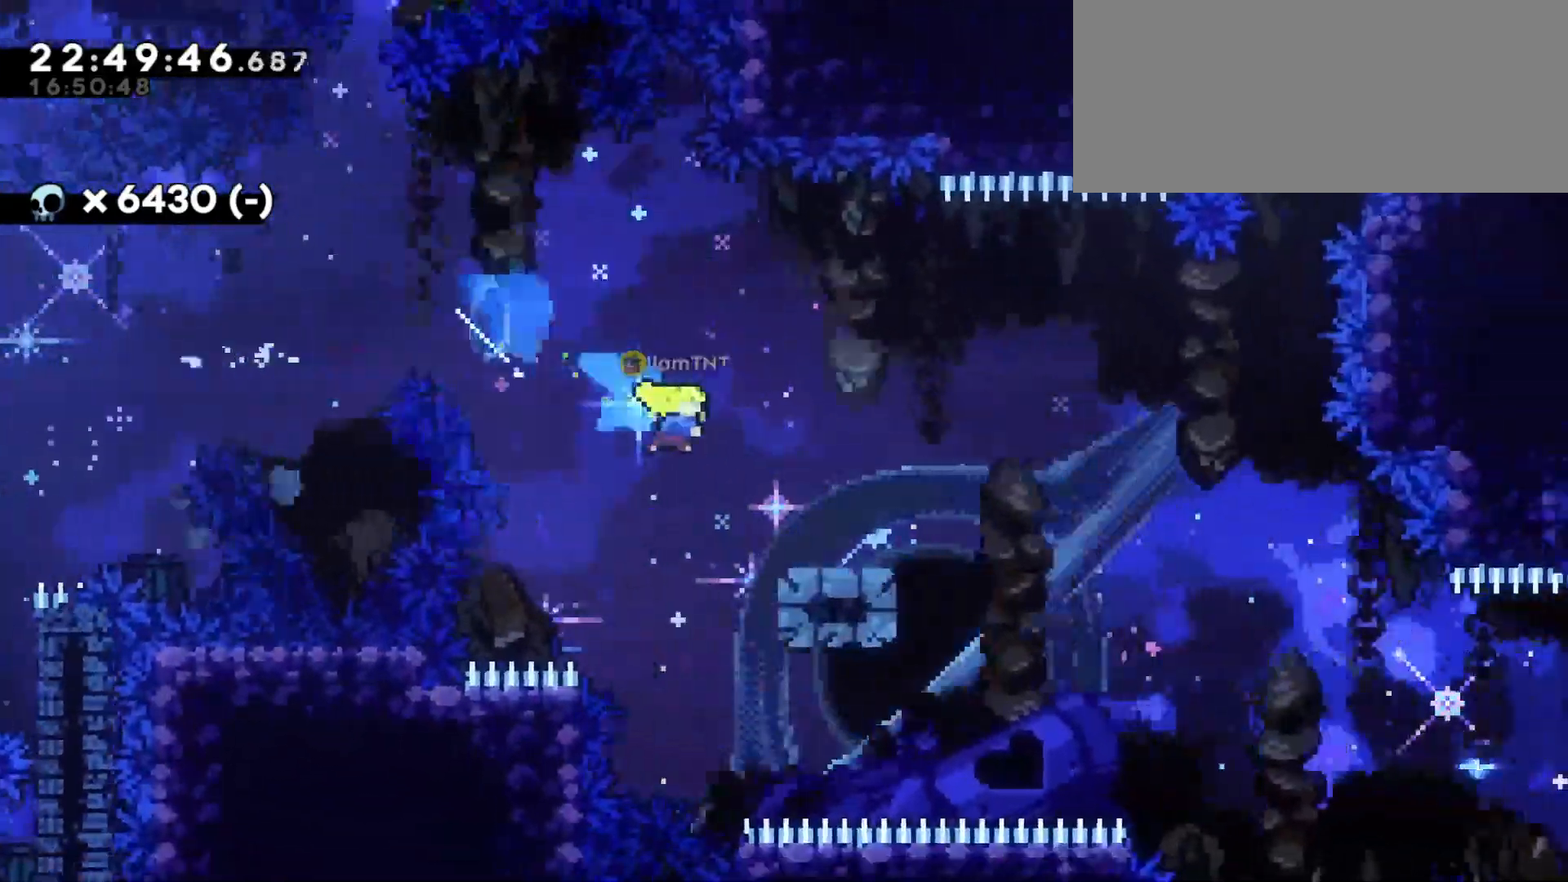
{"keys": ["d", "dash", "s"], "events": [[117, "jump", "down"], [200, "dash", "down"], [250, "jump", "up"], [350, "dash", "up"], [417, "dash", "down"]]}
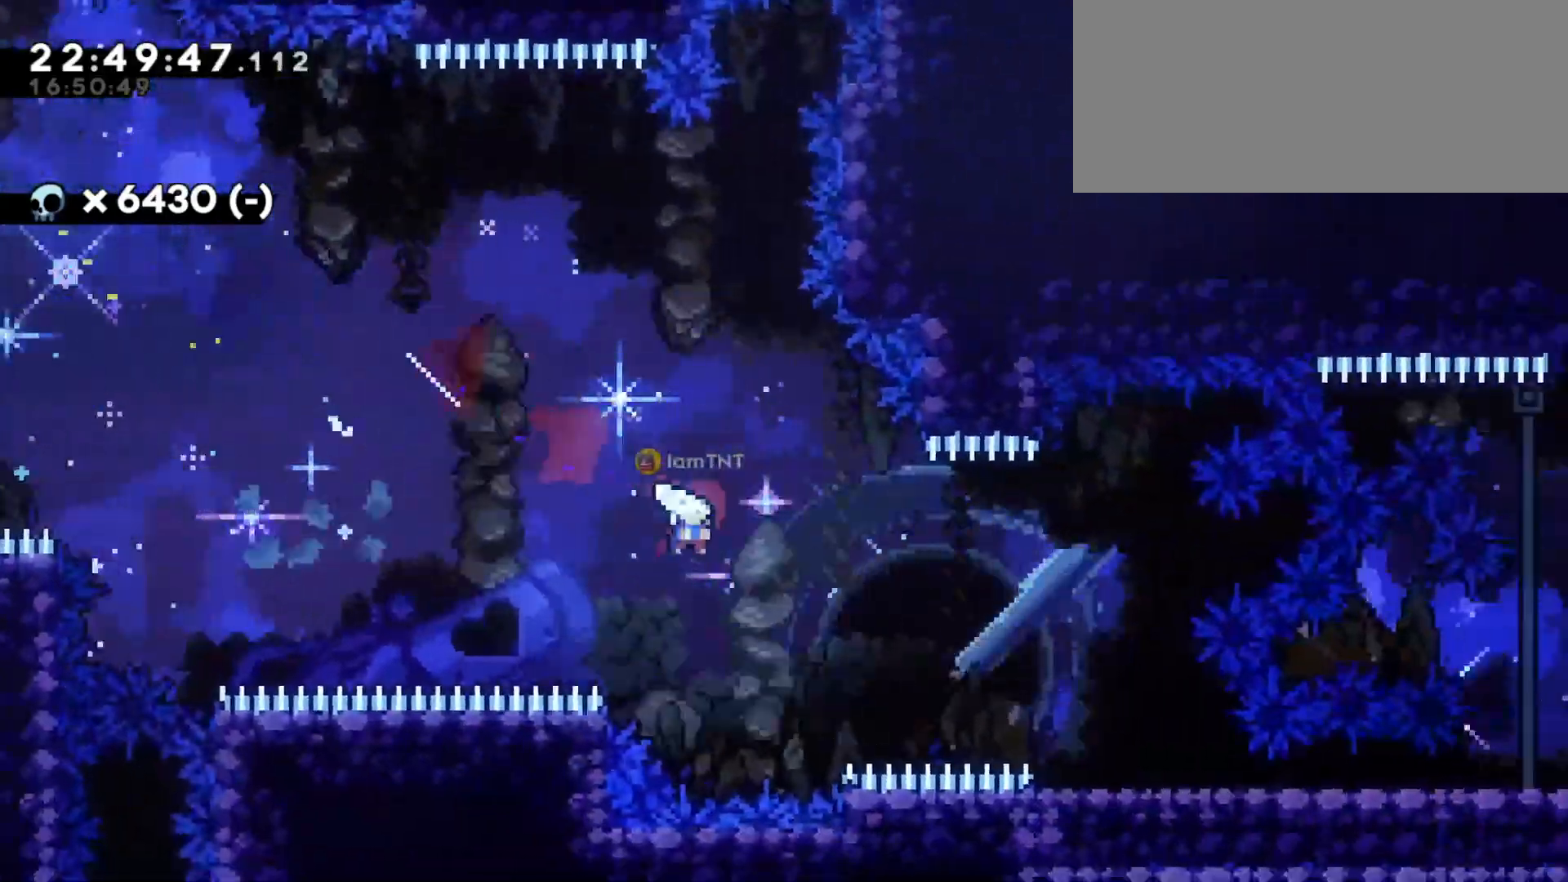
{"keys": ["d", "dash", "s"], "events": [[83, "dash", "up"], [383, "dash", "down"]]}
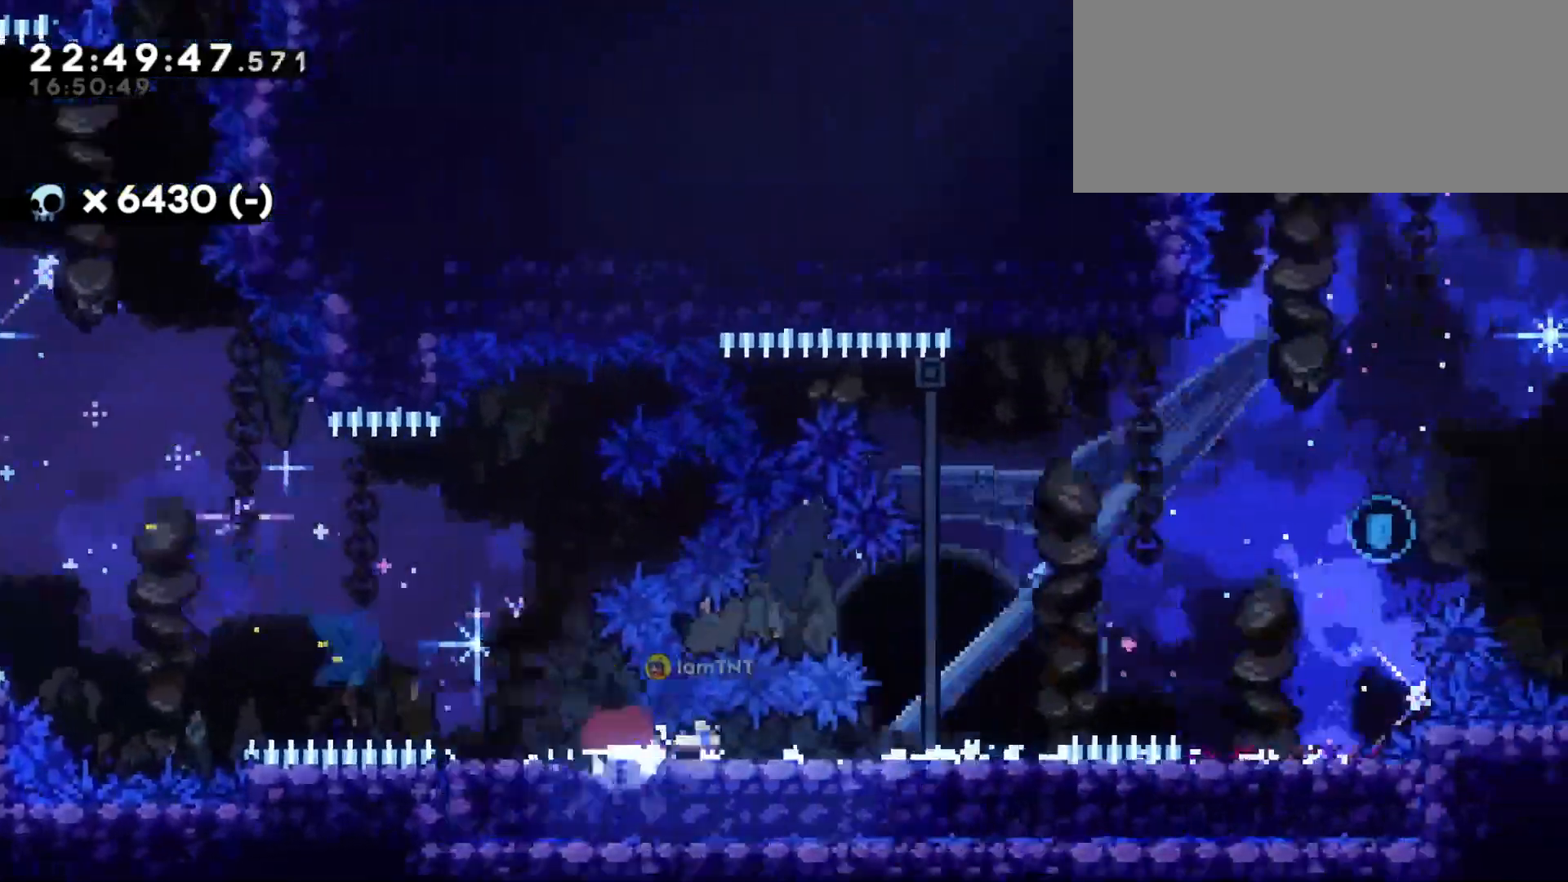
{"keys": [], "events": [[50, "jump", "down"], [67, "dash", "up"], [83, "s", "up"], [383, "jump", "up"], [400, "d", "up"]]}
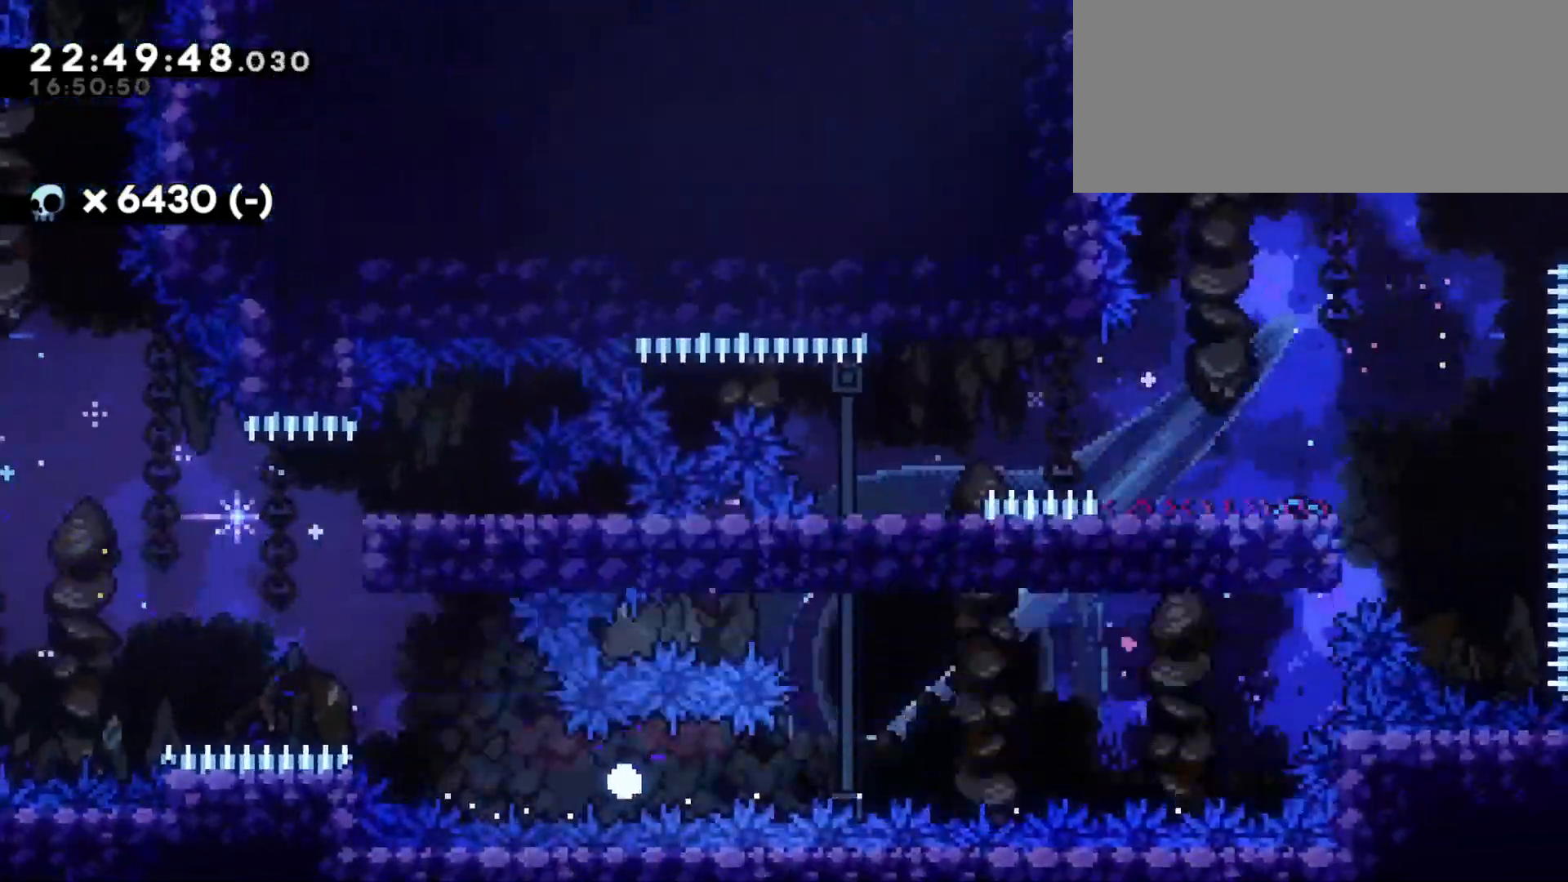
{"keys": [], "events": [[67, "d", "down"], [150, "d", "up"]]}
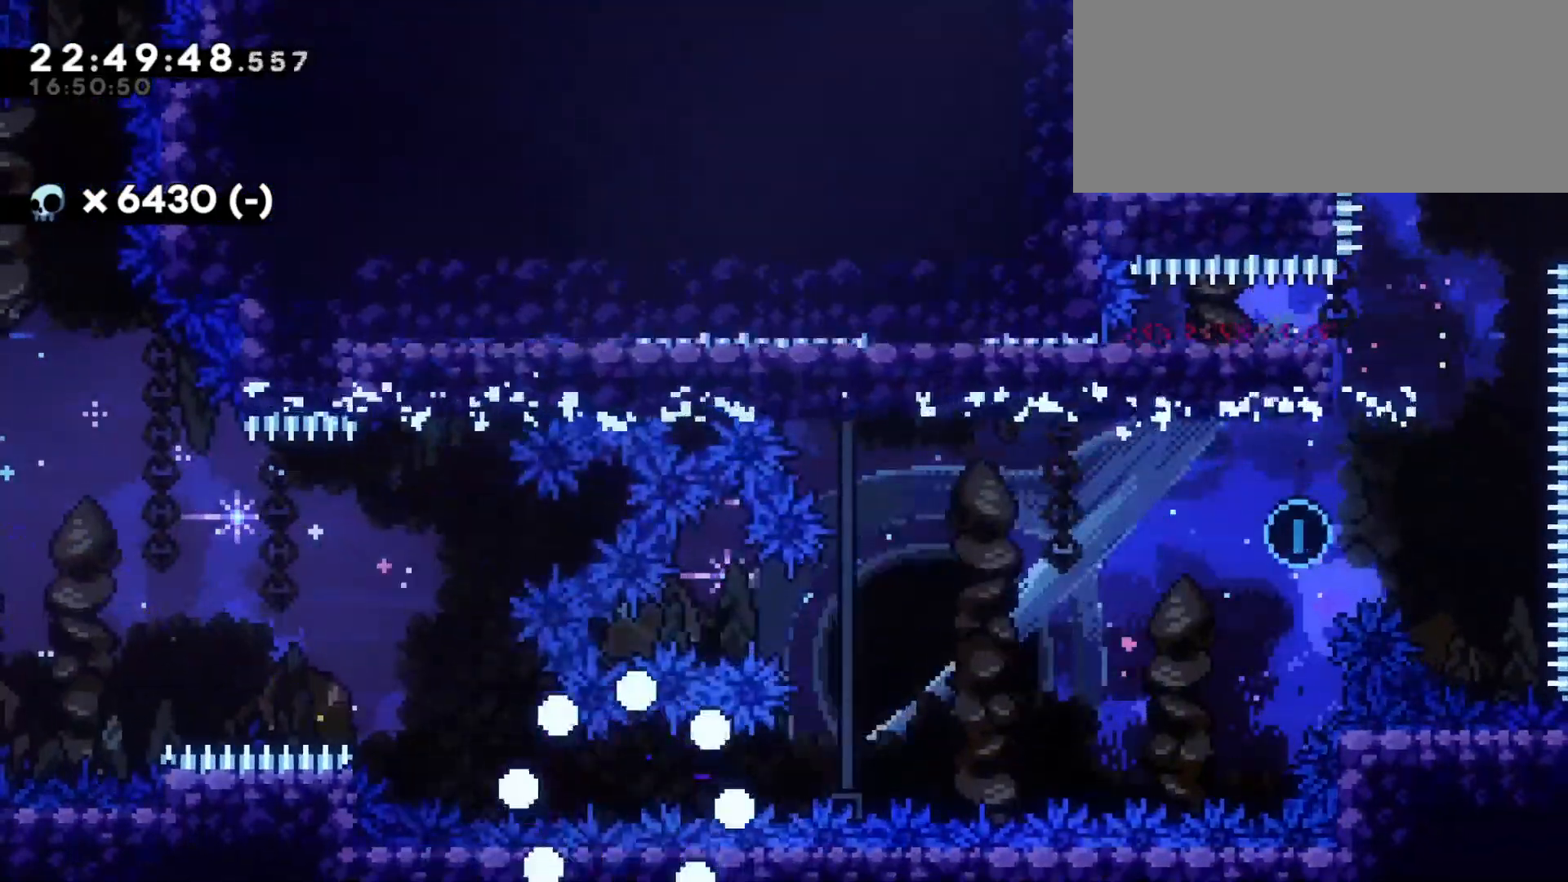
{"keys": [], "events": []}
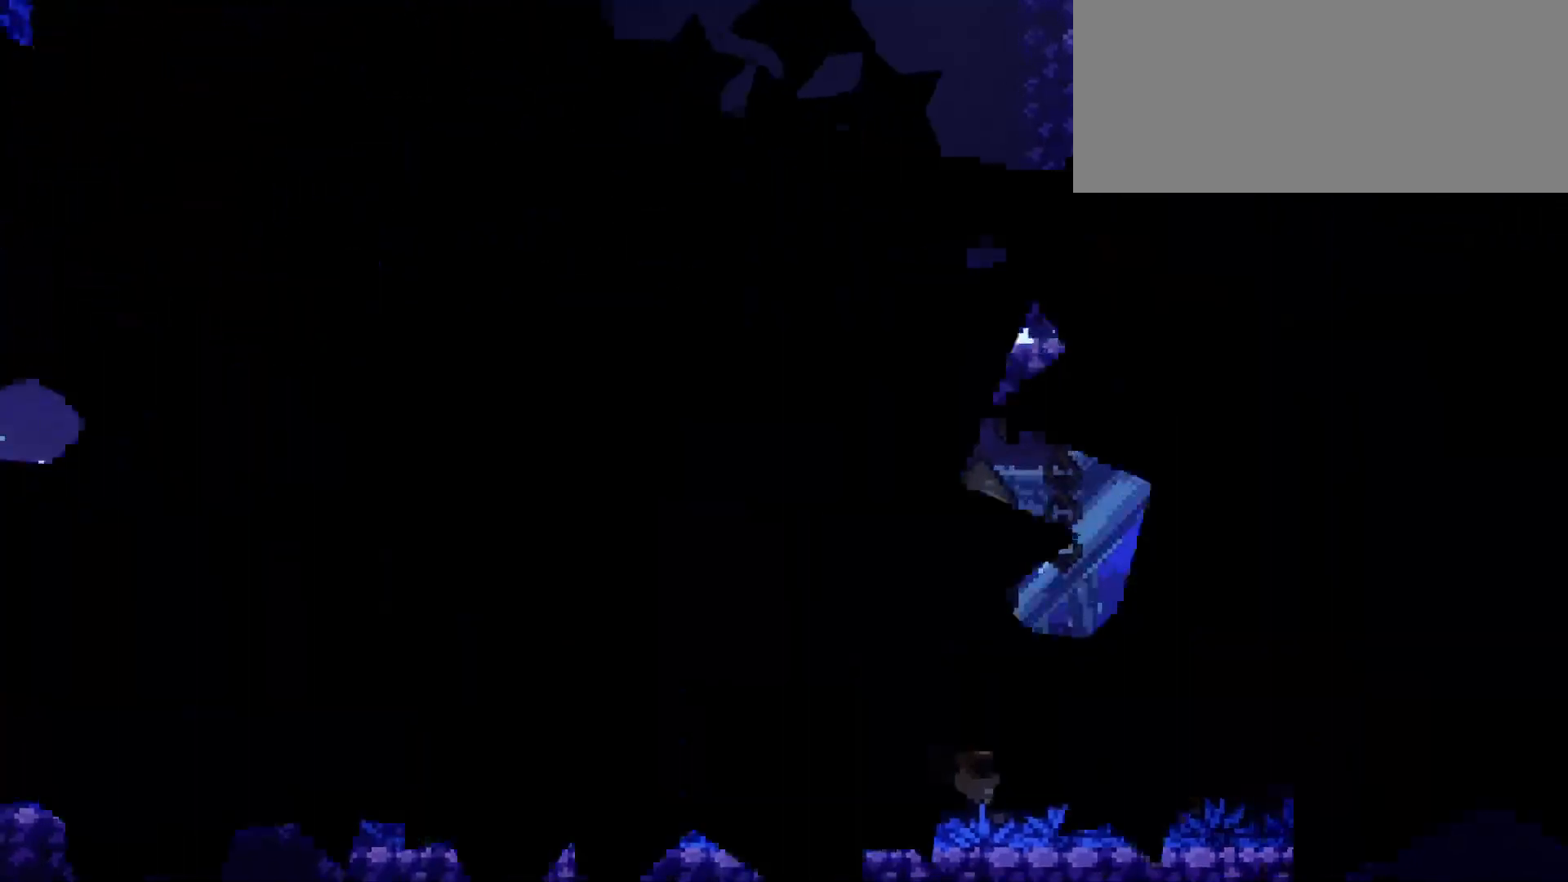
{"keys": [], "events": []}
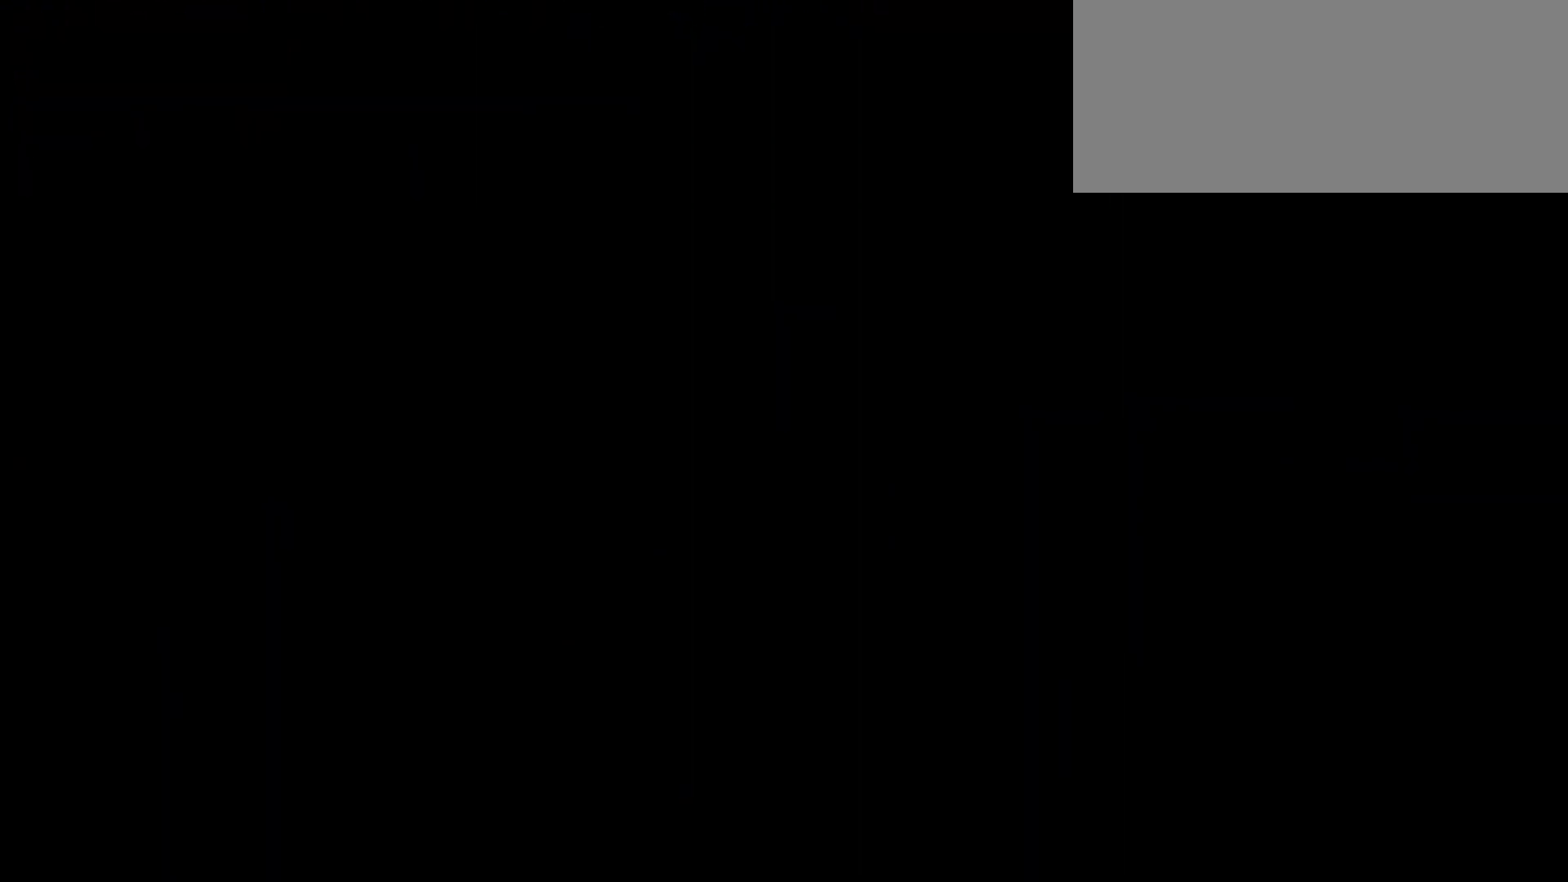
{"keys": ["d", "s"], "events": [[417, "d", "down"], [417, "s", "down"]]}
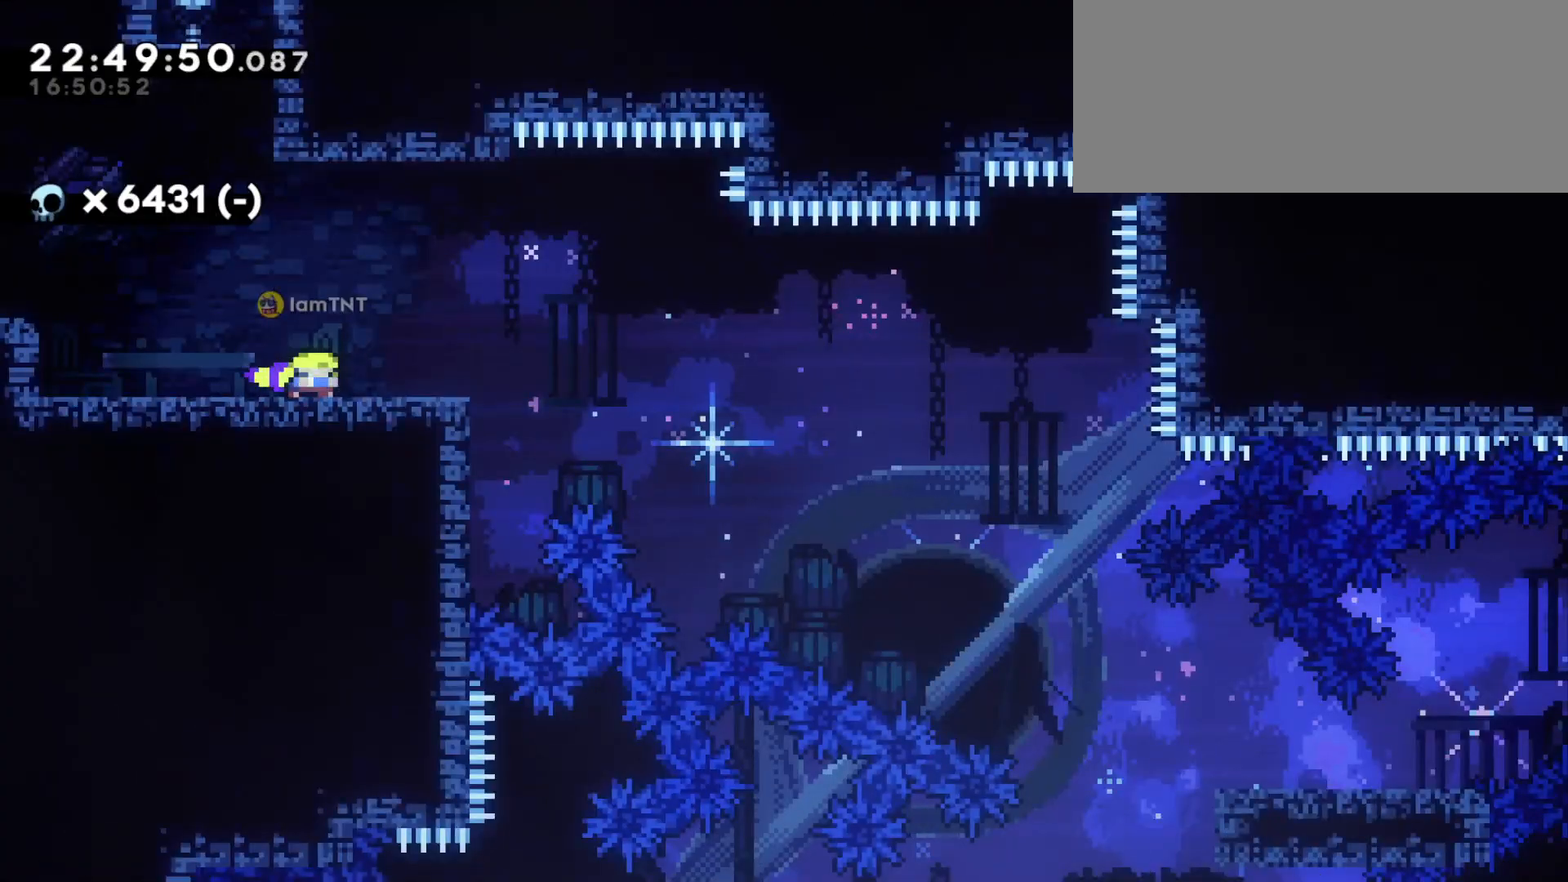
{"keys": ["d", "dash", "s"], "events": [[50, "dash", "down"], [250, "dash", "up"], [250, "jump", "down"], [300, "dash", "down"], [367, "jump", "up"], [417, "dash", "up"], [450, "dash", "down"]]}